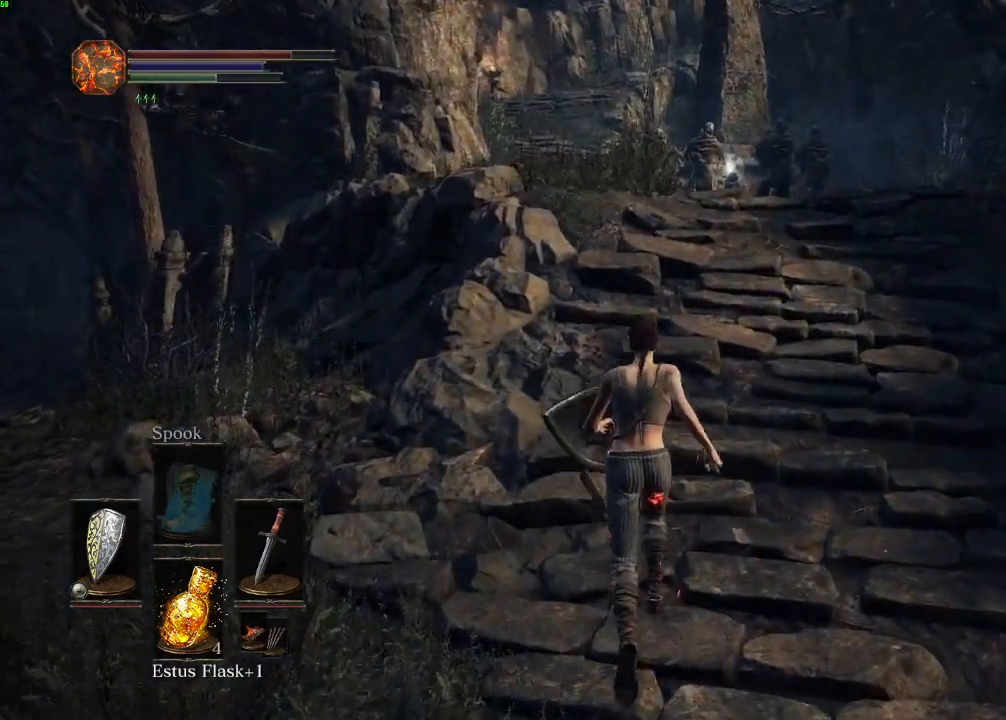
Gameplay with keyboard and mouse; each line is a JSON object with the keys and mouse buttons held at the frame after it. "events" lists presses ("down") and releases ("up") of "a", "d", "down", "e", "escape", "f", "left", "q", "r", "right", "s", "shift", "space", "tab", "up", "w", "x", "z", "mouse_left", "mouse_wheel", "mouse_right", "mouse_mb4" and "mouse_mb5" between this image and that frame as [ms after this image, input, new state], when the widget could be followed in between. "mouse_left", "mouse_wheel", "mouse_right", "mouse_mb4", "mouse_mb5" = the "left", "wheel", "right", "mb4", "mb5" buttons of the "mouse" list. No other keys are recorded. "wheel" means that the mouse wheel is clicked or scrolled. Mouse movement is not recorded.
{"keys": ["space", "w"], "mouse": [], "events": [[233, "space", "down"]]}
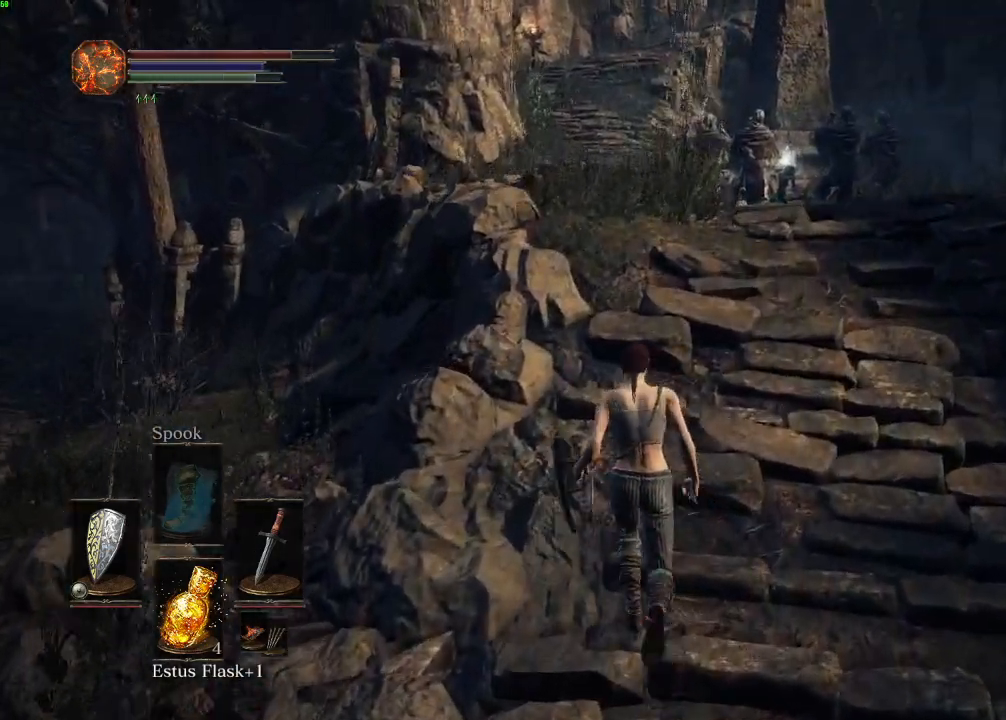
{"keys": ["space", "w"], "mouse": [], "events": []}
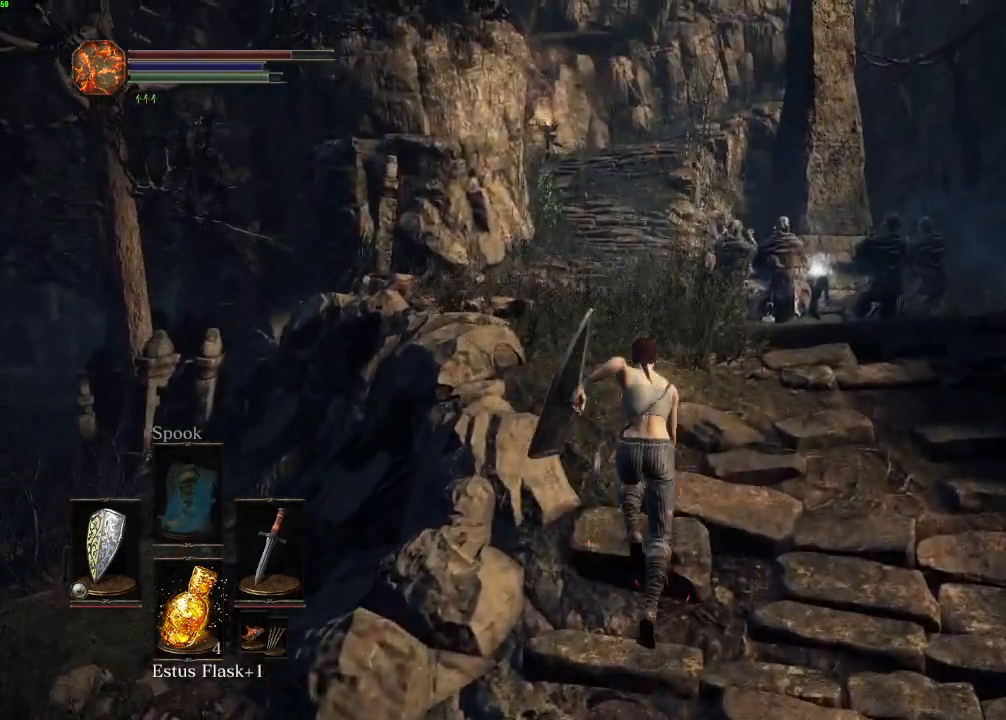
{"keys": ["space", "w"], "mouse": [], "events": [[133, "escape", "down"], [183, "escape", "up"], [267, "e", "down"], [333, "e", "up"]]}
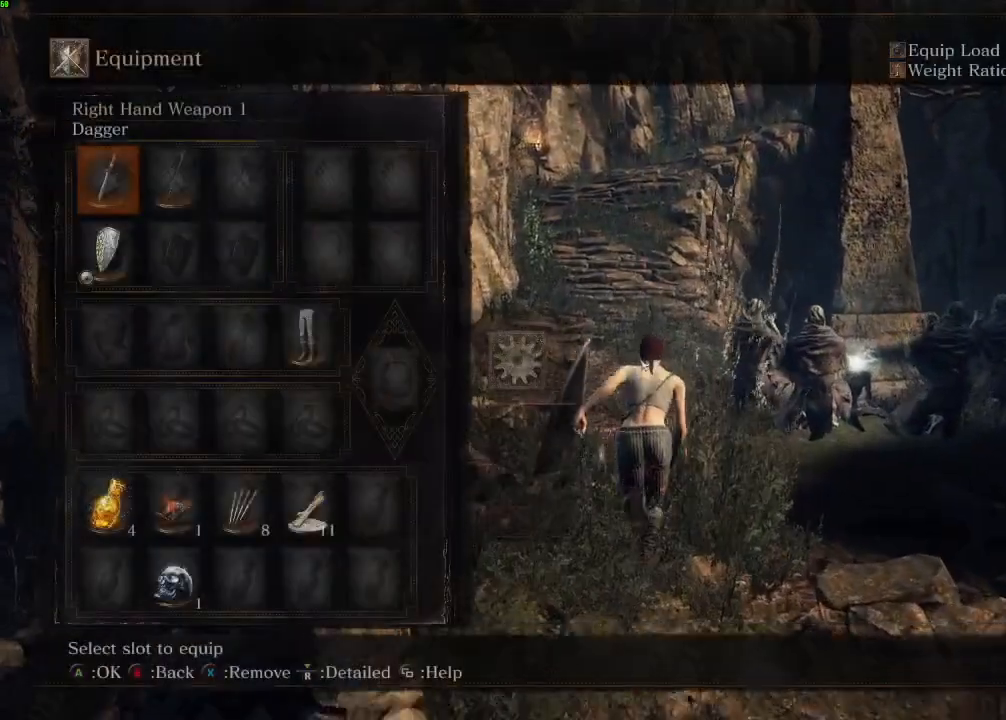
{"keys": ["space", "w"], "mouse": [], "events": [[300, "escape", "down"], [350, "escape", "up"], [417, "escape", "down"], [483, "escape", "up"]]}
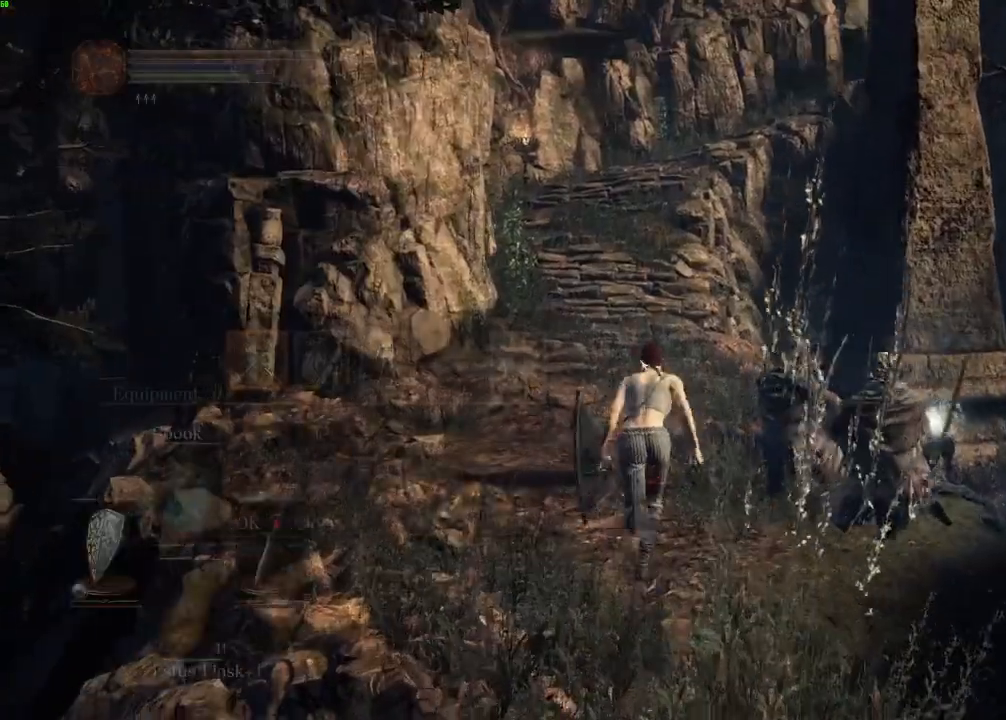
{"keys": ["space", "w"], "mouse": [], "events": [[50, "e", "down"], [150, "e", "up"]]}
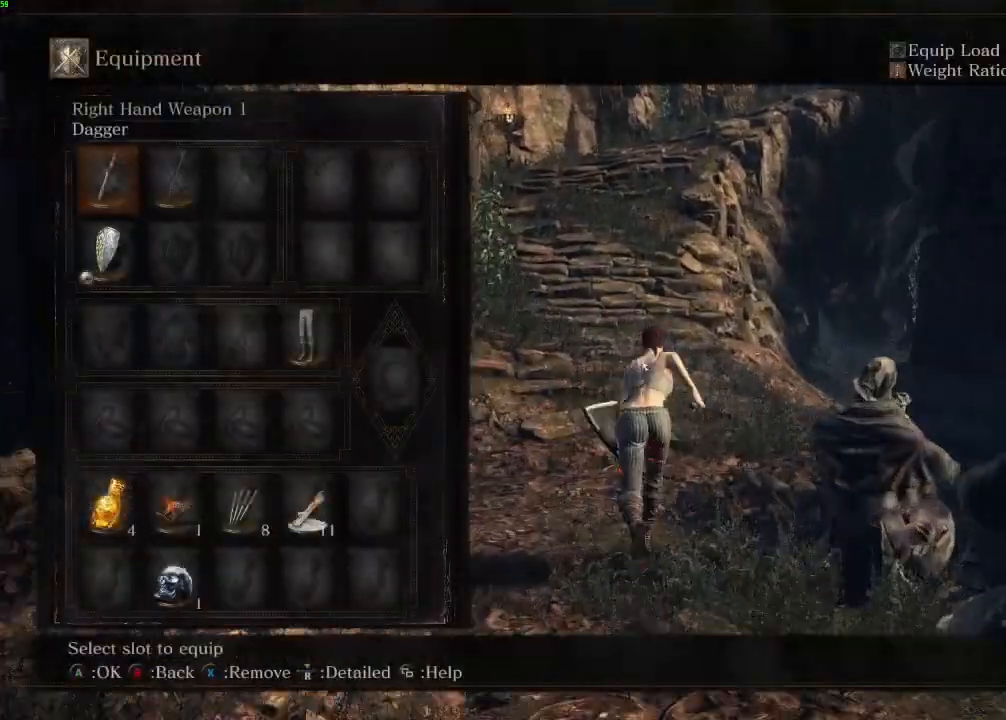
{"keys": ["space", "w"], "mouse": [], "events": [[167, "escape", "down"], [250, "escape", "up"]]}
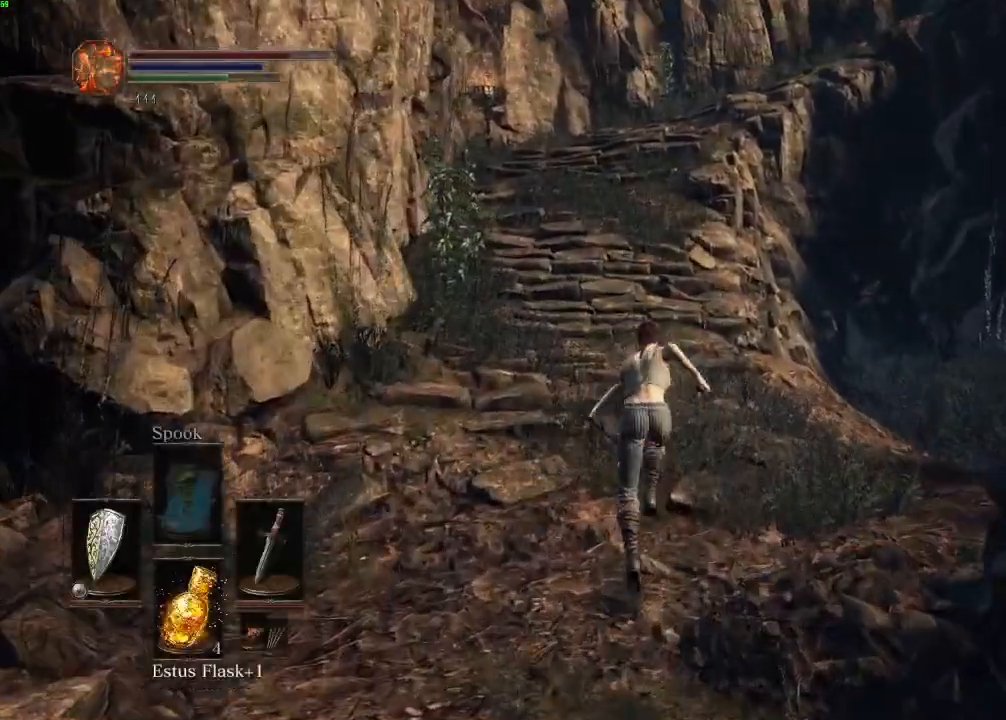
{"keys": ["space", "w"], "mouse": [], "events": []}
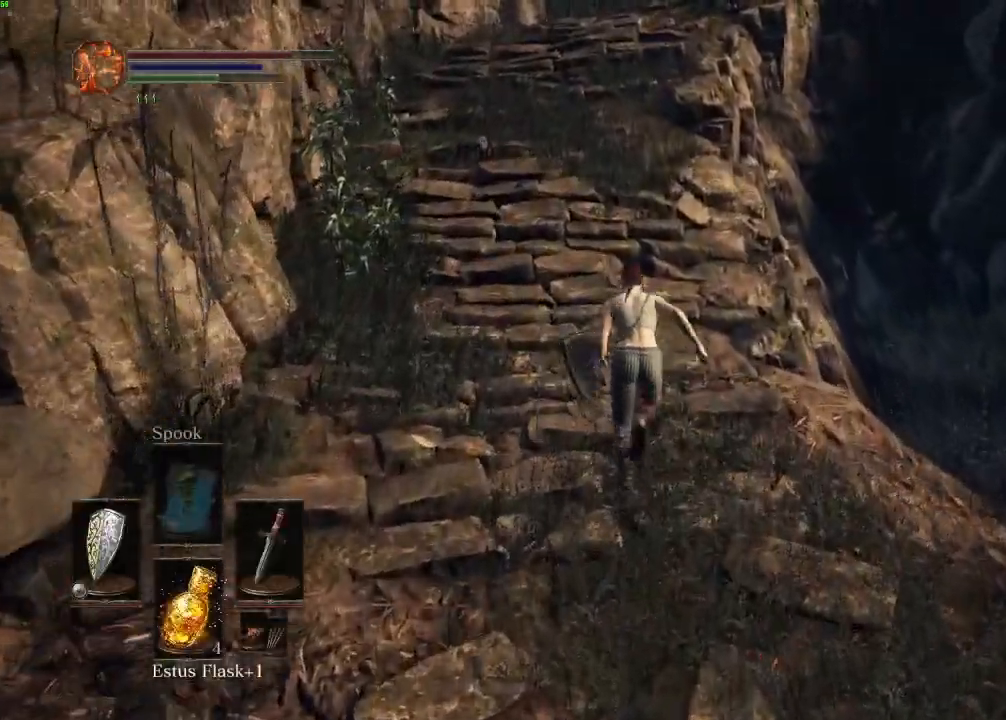
{"keys": ["space", "w"], "mouse": [], "events": []}
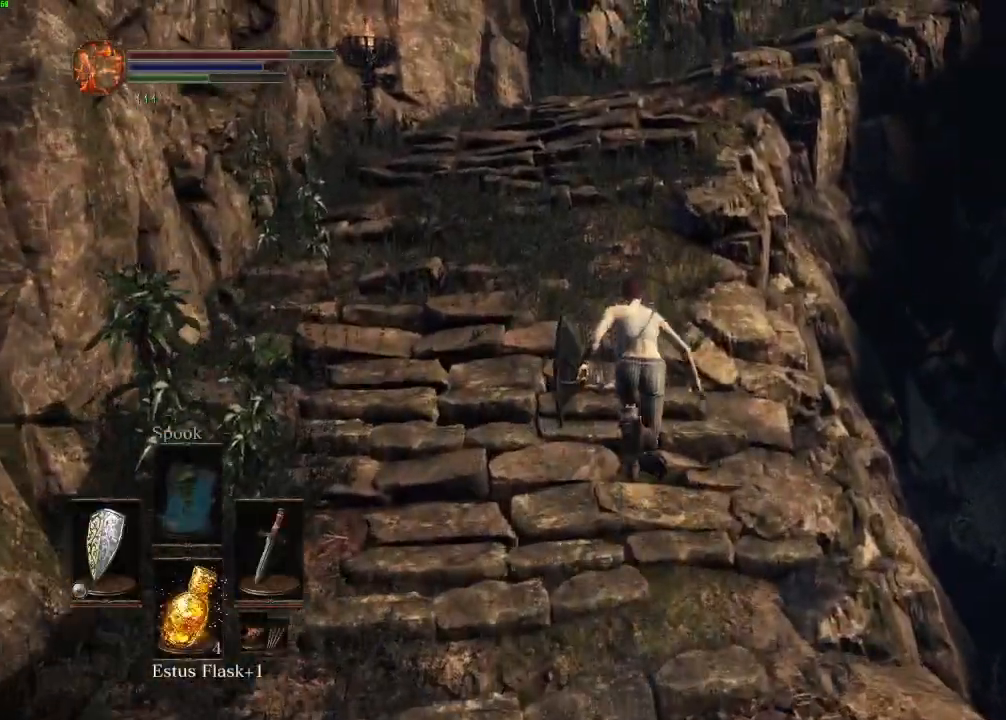
{"keys": ["space", "w"], "mouse": [], "events": []}
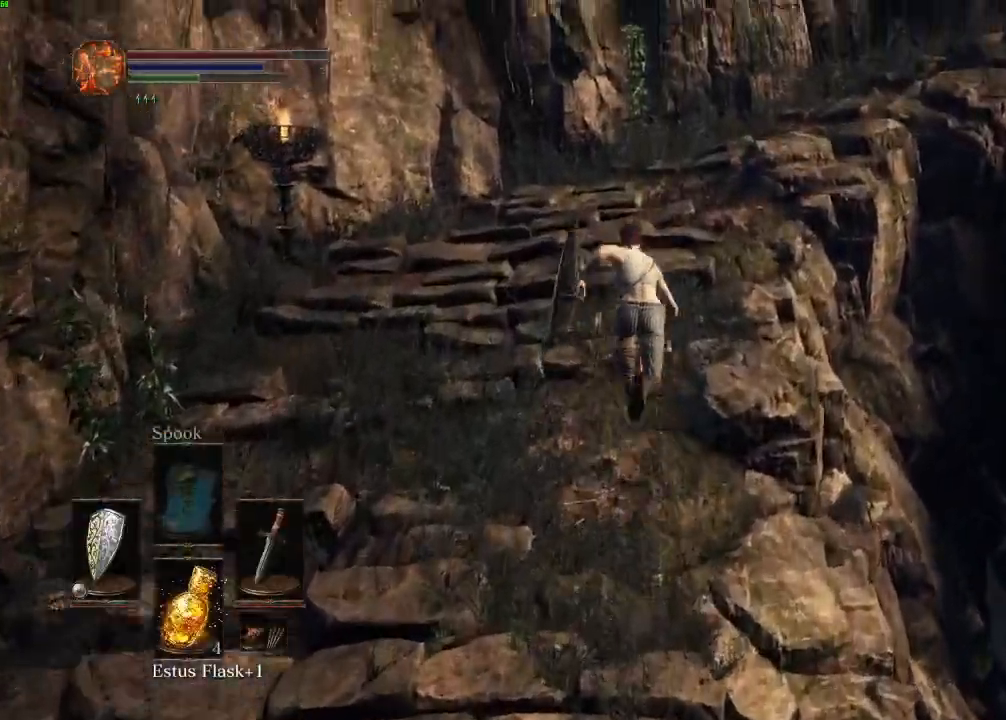
{"keys": ["space", "w"], "mouse": [], "events": []}
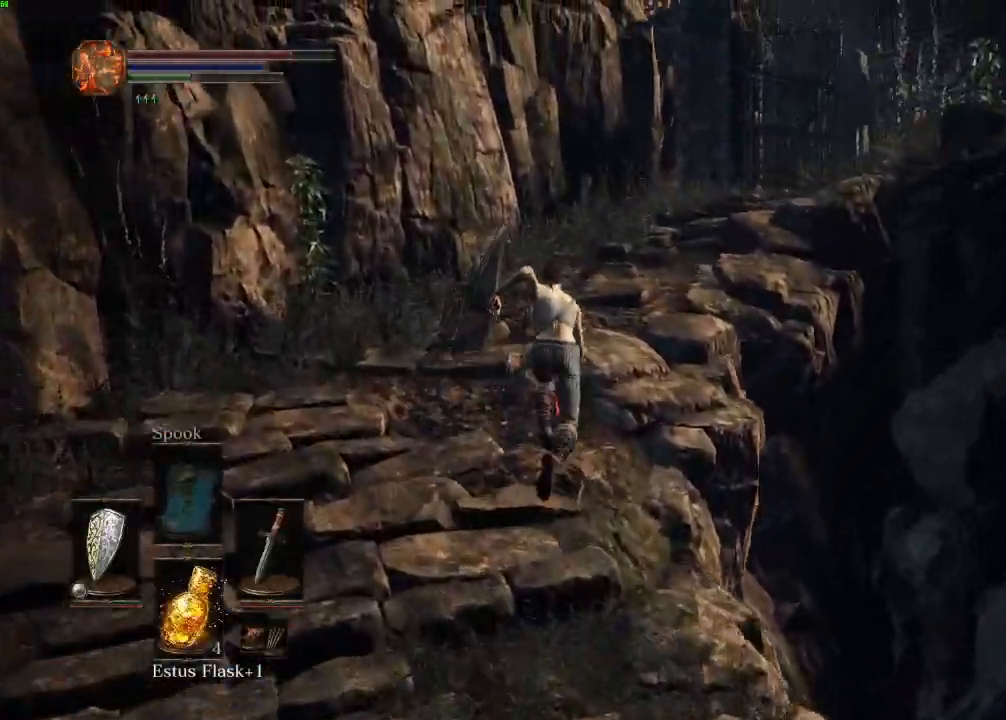
{"keys": ["space", "w"], "mouse": [], "events": []}
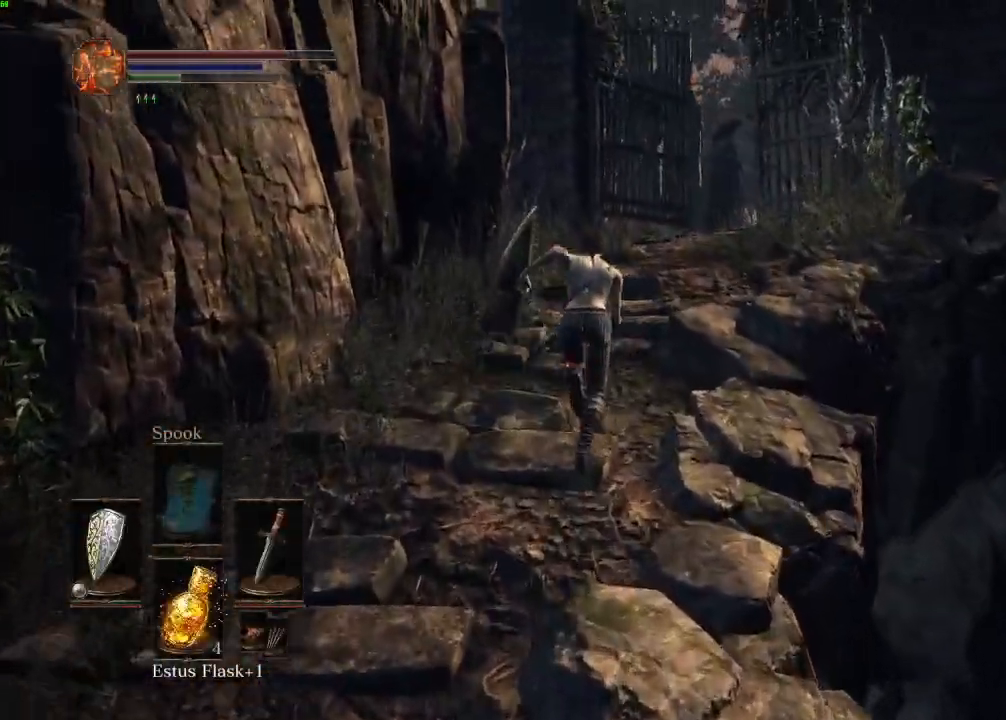
{"keys": ["space", "w"], "mouse": []}
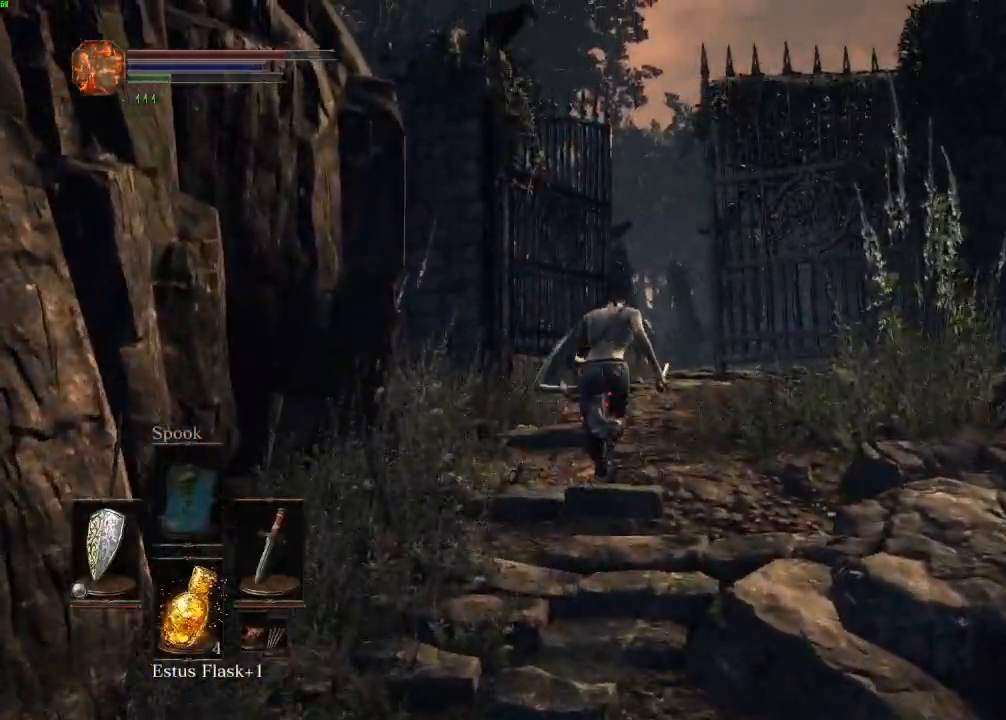
{"keys": ["space", "w"], "mouse": [], "events": []}
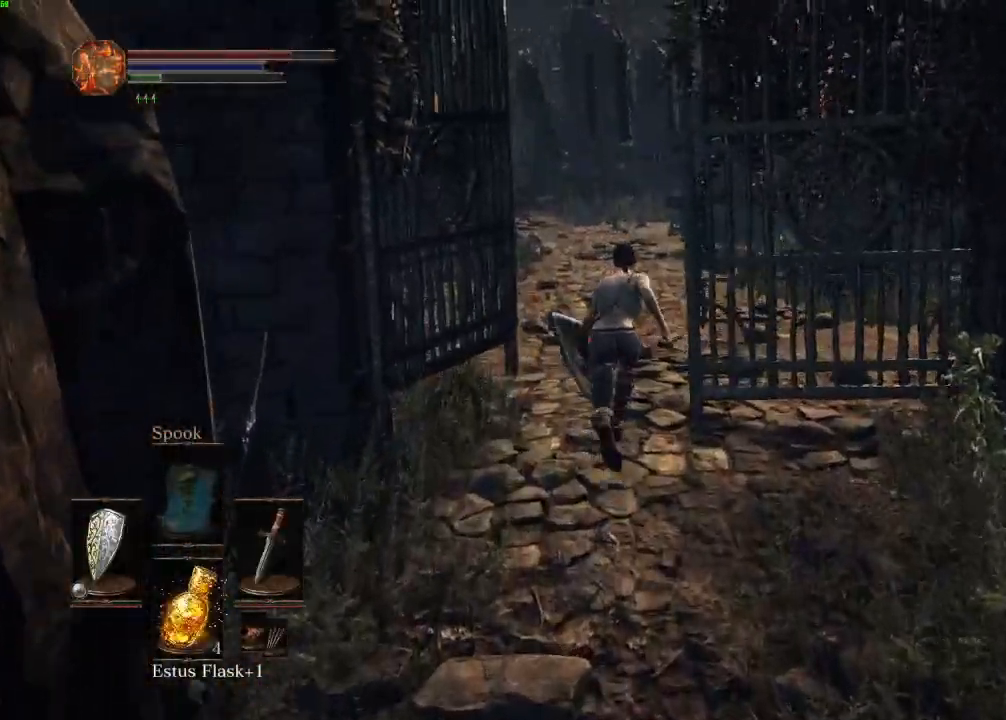
{"keys": ["space", "w"], "mouse": [], "events": [[250, "mouse_right", "down"], [317, "mouse_right", "up"]]}
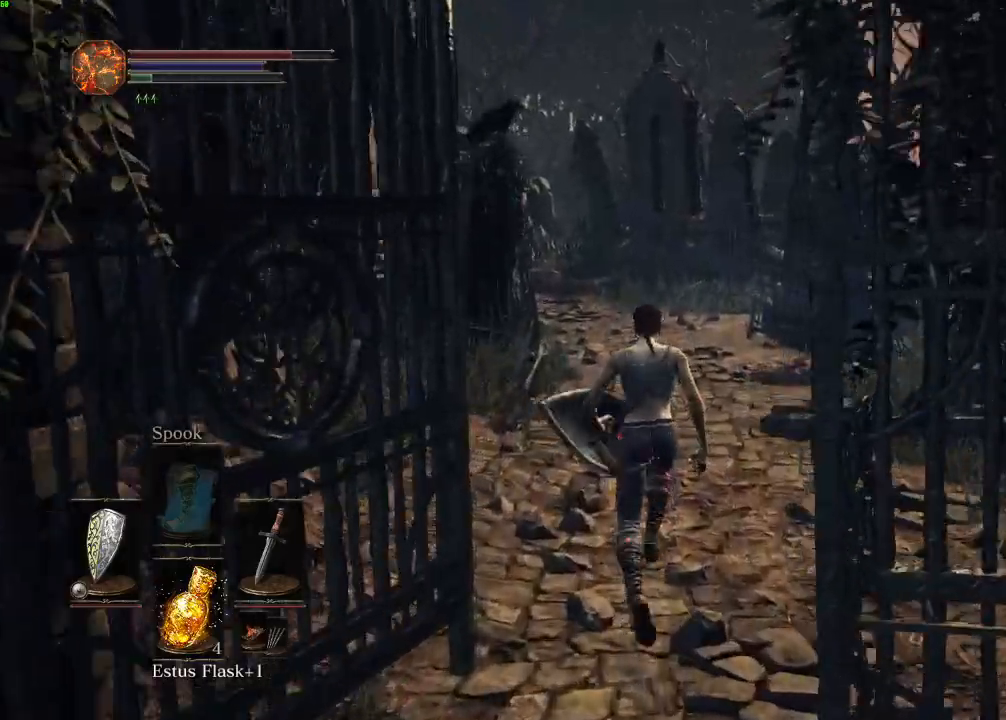
{"keys": ["w"], "mouse": [], "events": [[117, "space", "up"]]}
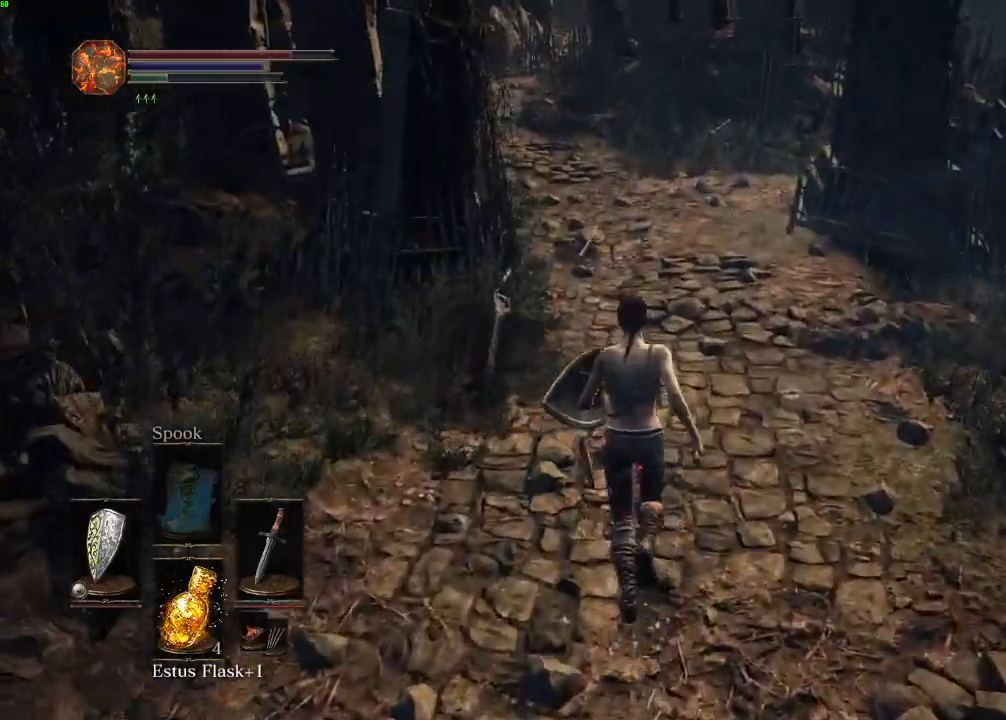
{"keys": ["w"], "mouse": [], "events": []}
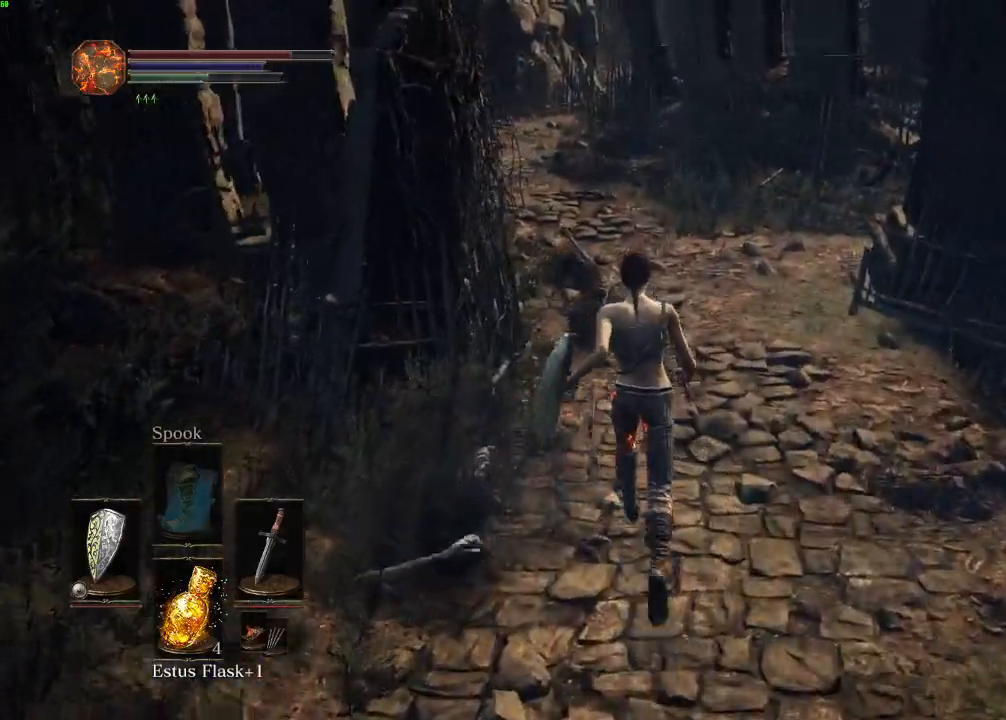
{"keys": ["space", "w"], "mouse": [], "events": [[400, "space", "down"]]}
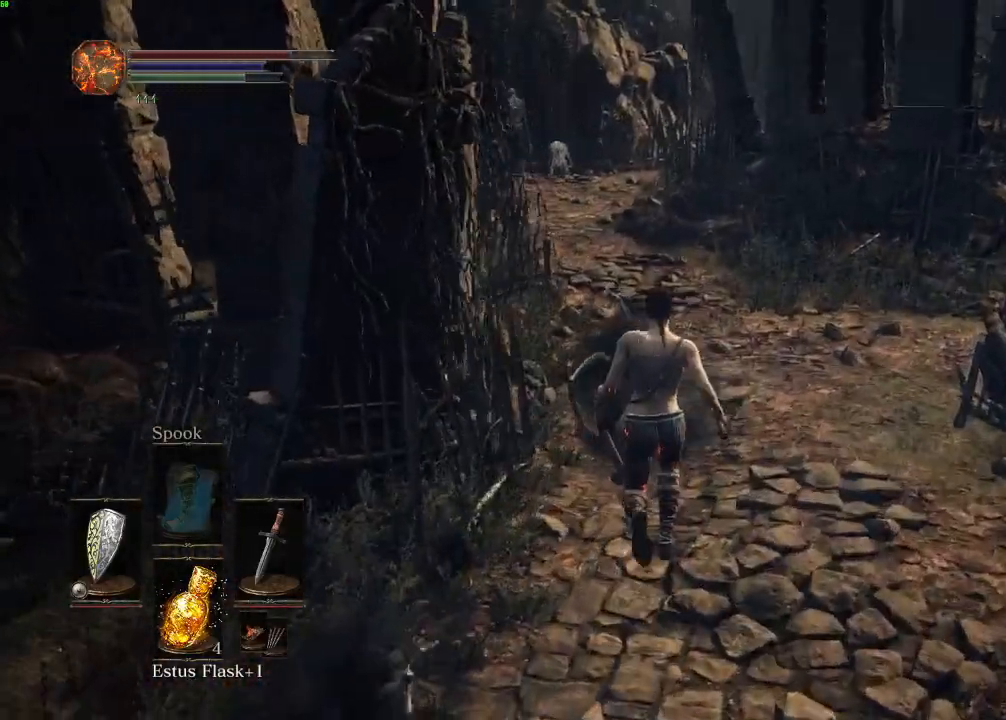
{"keys": ["space", "w"], "mouse": [], "events": []}
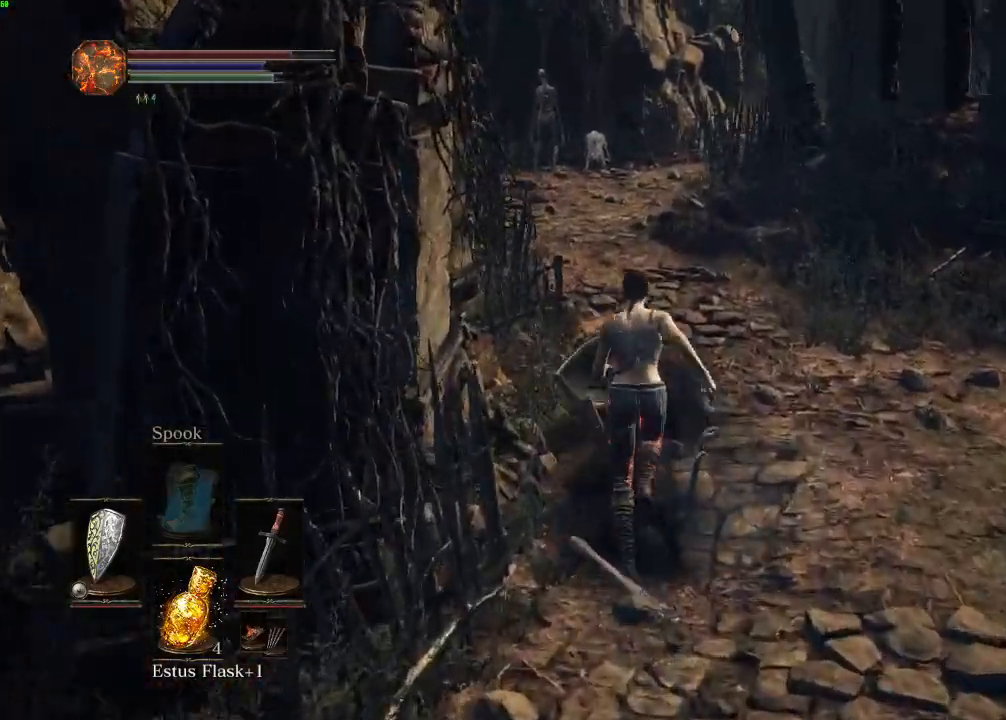
{"keys": ["space", "w"], "mouse": [], "events": [[233, "escape", "down"], [300, "escape", "up"], [367, "e", "down"], [450, "e", "up"]]}
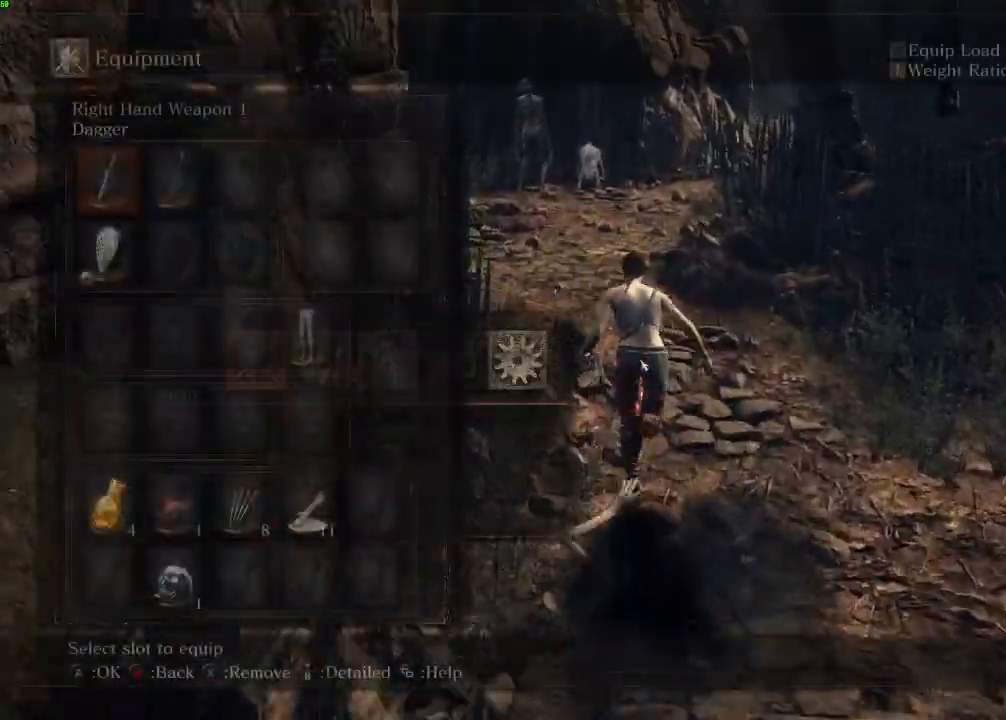
{"keys": ["space", "w"], "mouse": [], "events": [[433, "escape", "down"], [483, "escape", "up"]]}
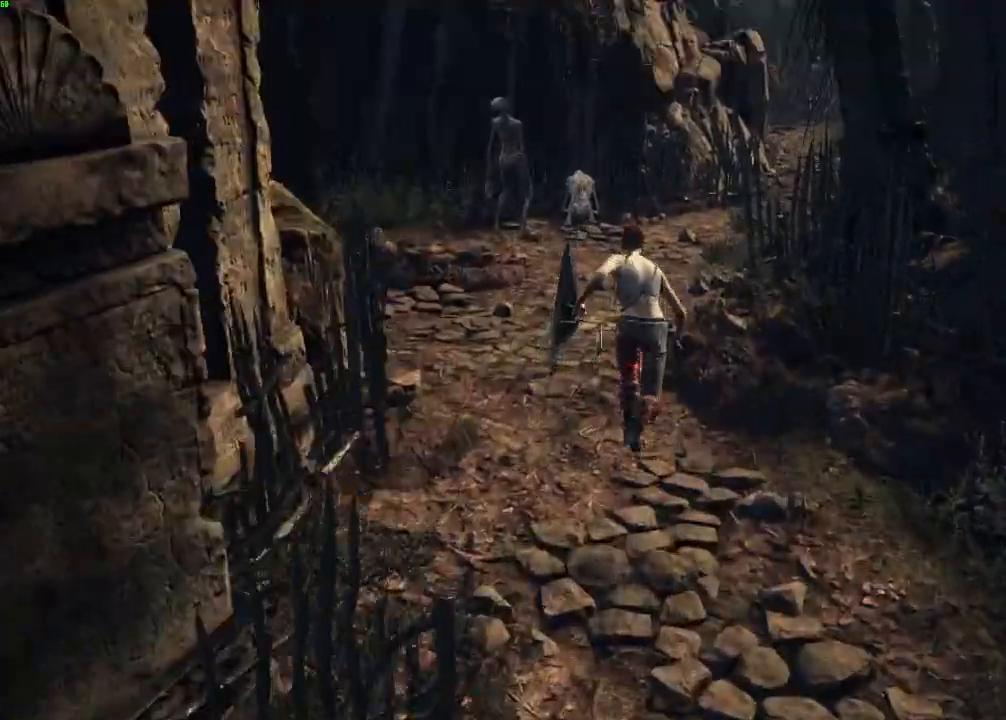
{"keys": ["space", "w"], "mouse": [], "events": []}
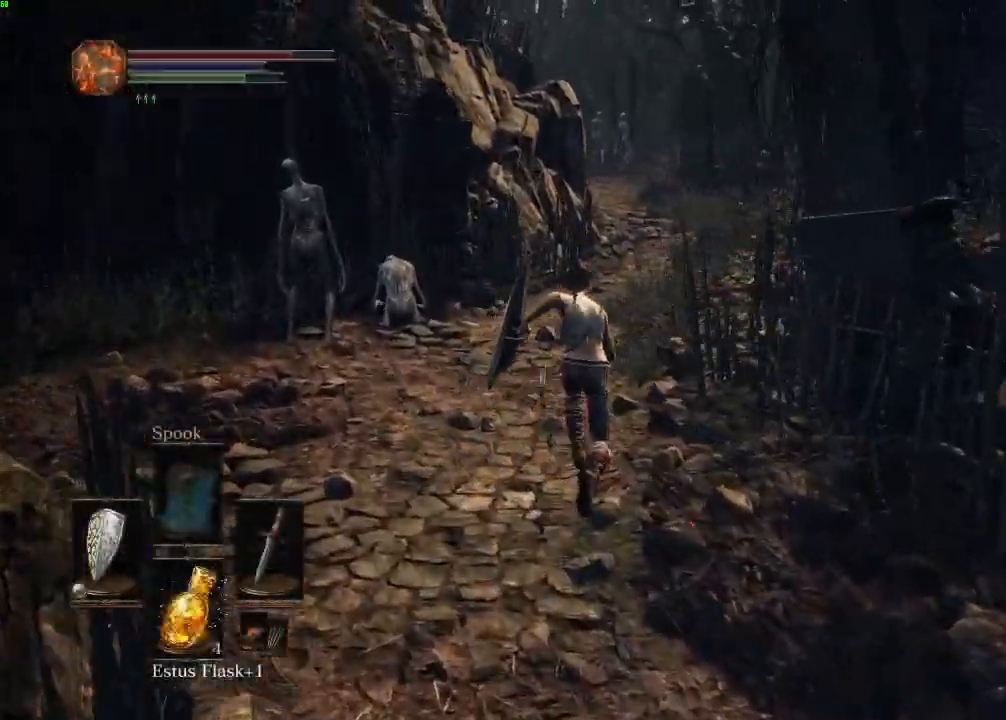
{"keys": ["space", "w"], "mouse": [], "events": [[217, "escape", "down"], [283, "escape", "up"], [350, "e", "down"], [450, "e", "up"]]}
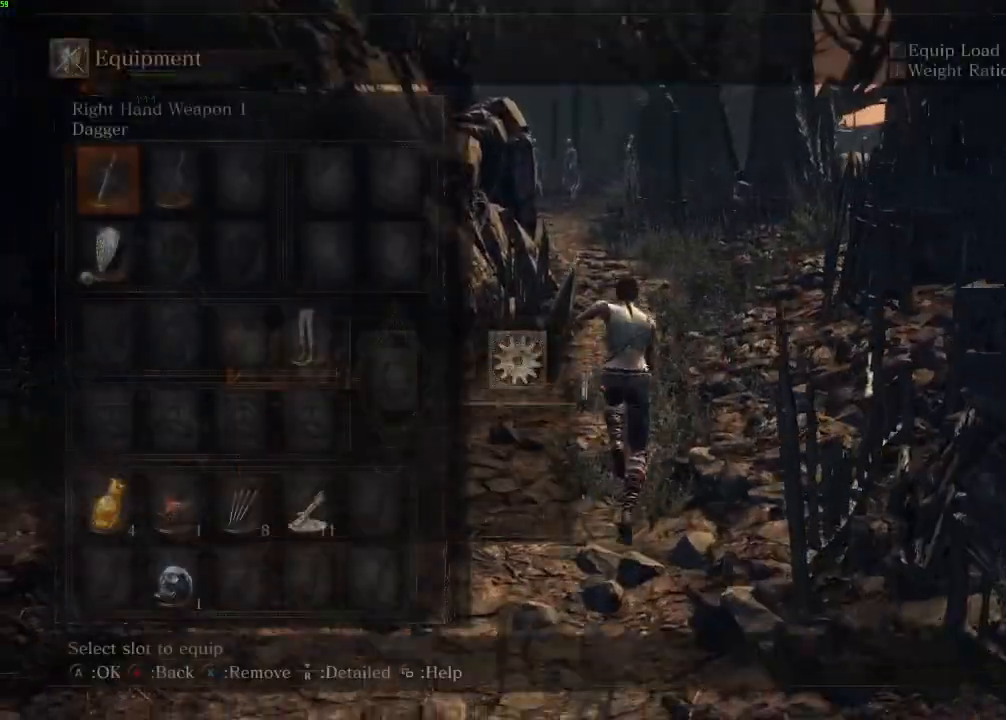
{"keys": ["space", "w"], "mouse": [], "events": []}
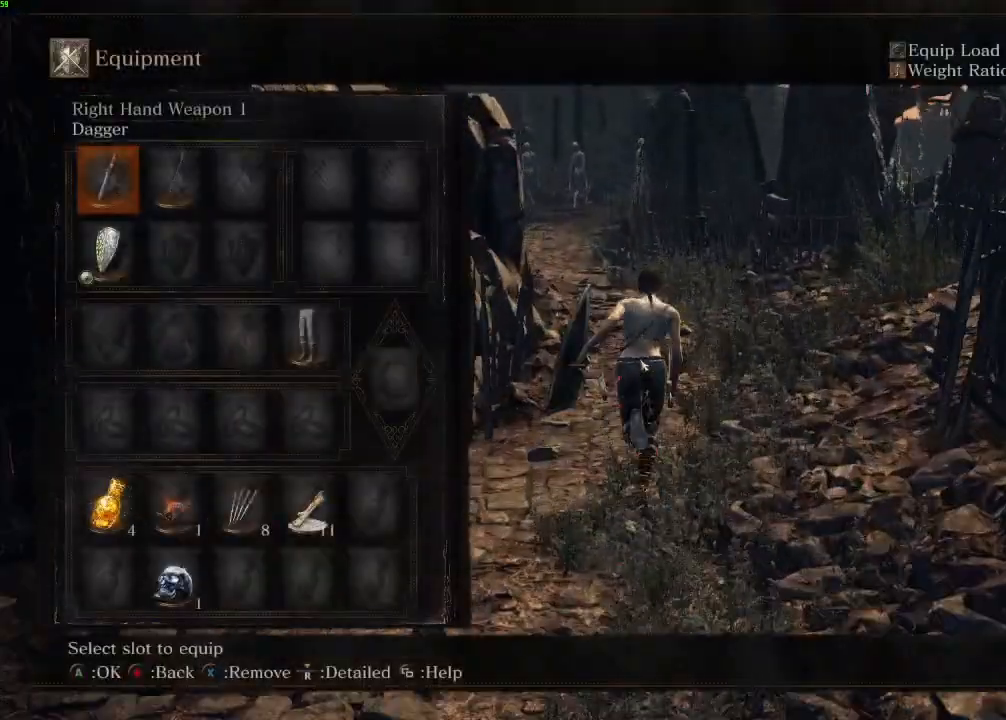
{"keys": ["space", "w"], "mouse": [], "events": [[167, "escape", "down"], [283, "escape", "up"]]}
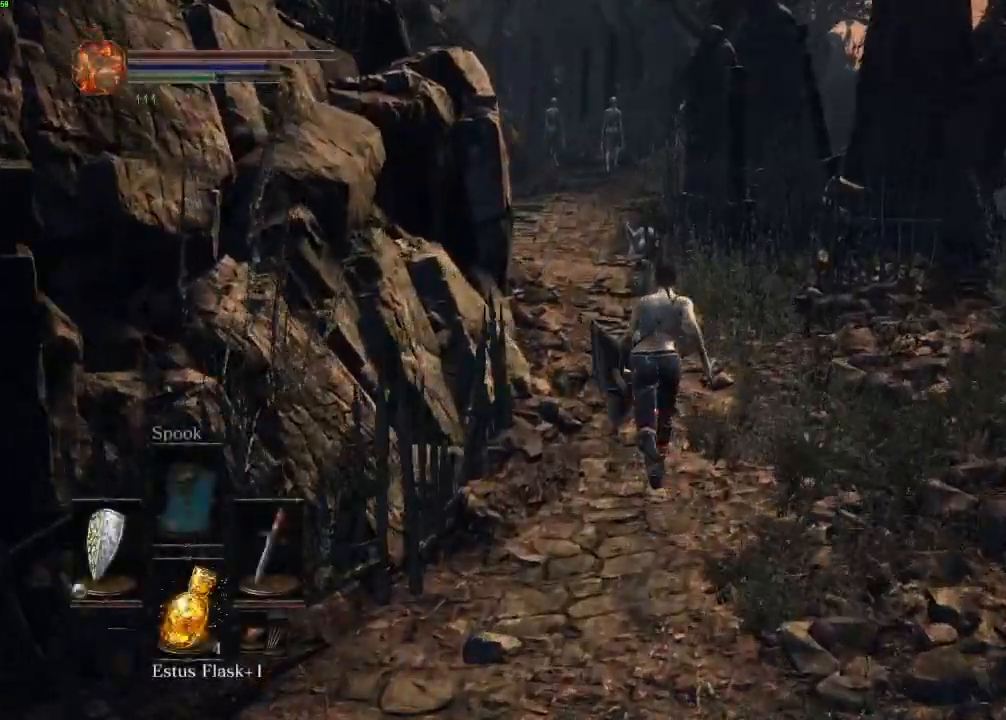
{"keys": ["space", "w"], "mouse": []}
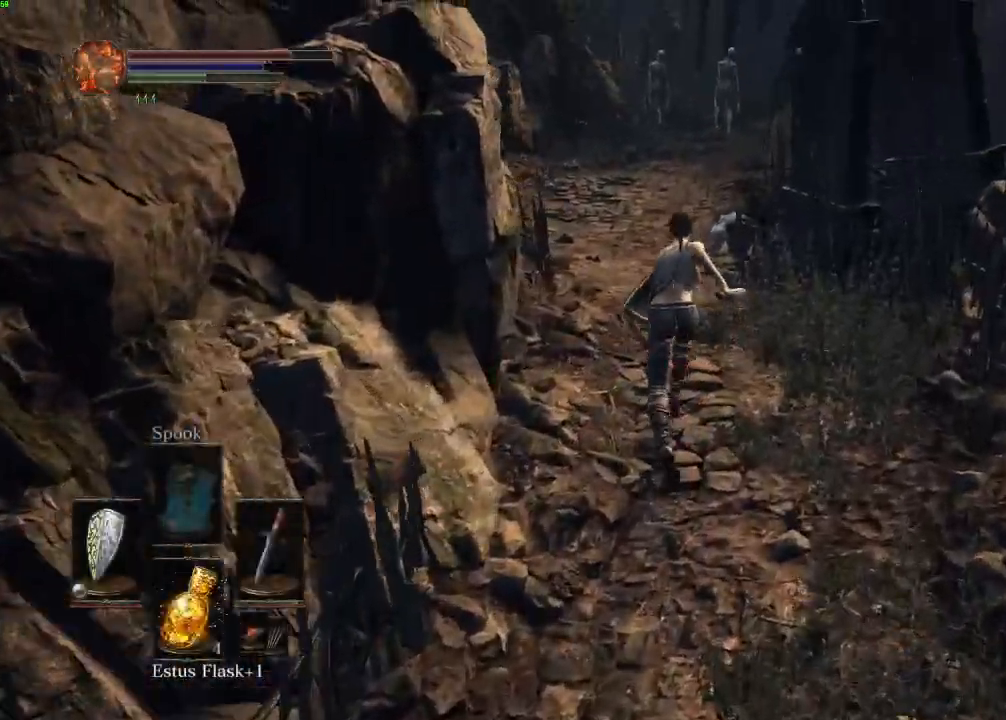
{"keys": ["space", "w"], "mouse": [], "events": [[150, "mouse_right", "down"], [233, "mouse_right", "up"]]}
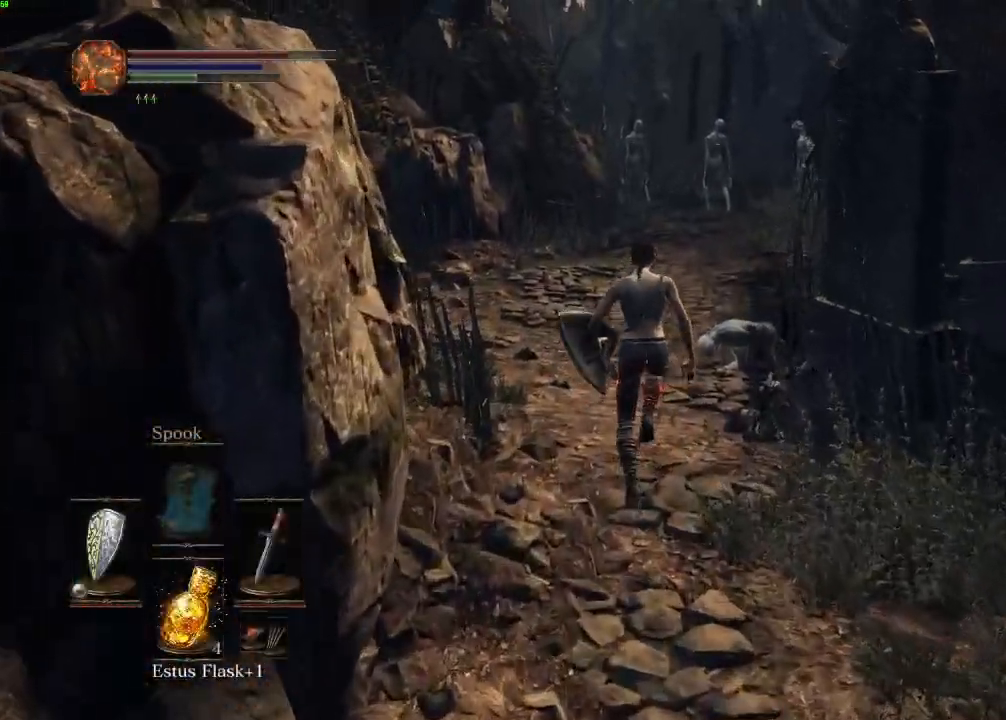
{"keys": ["space", "w"], "mouse": [], "events": []}
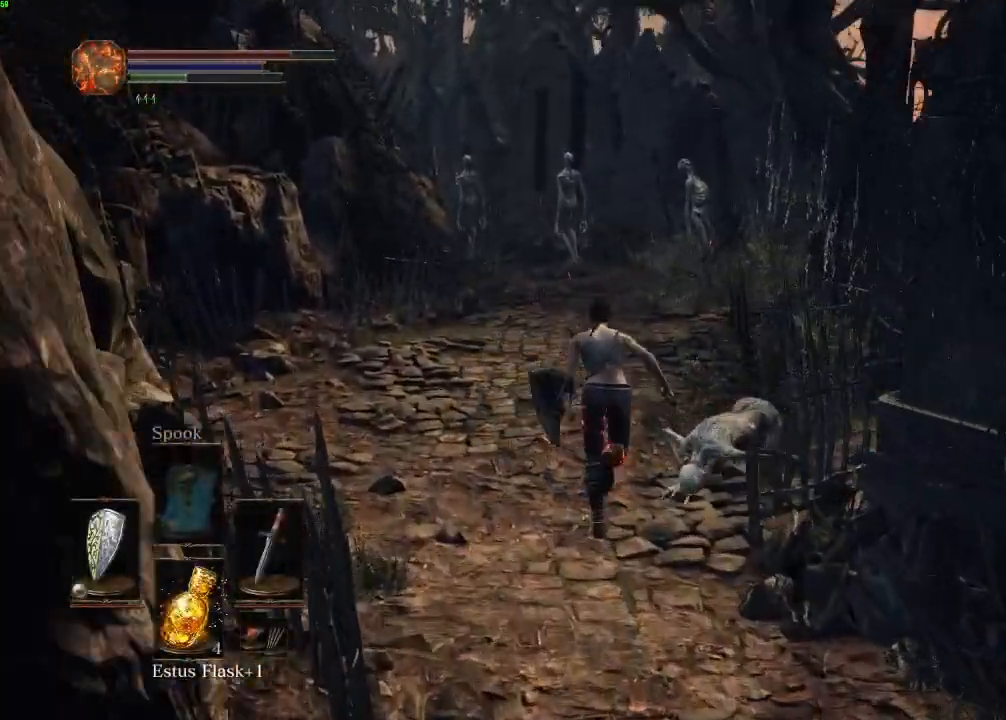
{"keys": ["space", "w"], "mouse": [], "events": []}
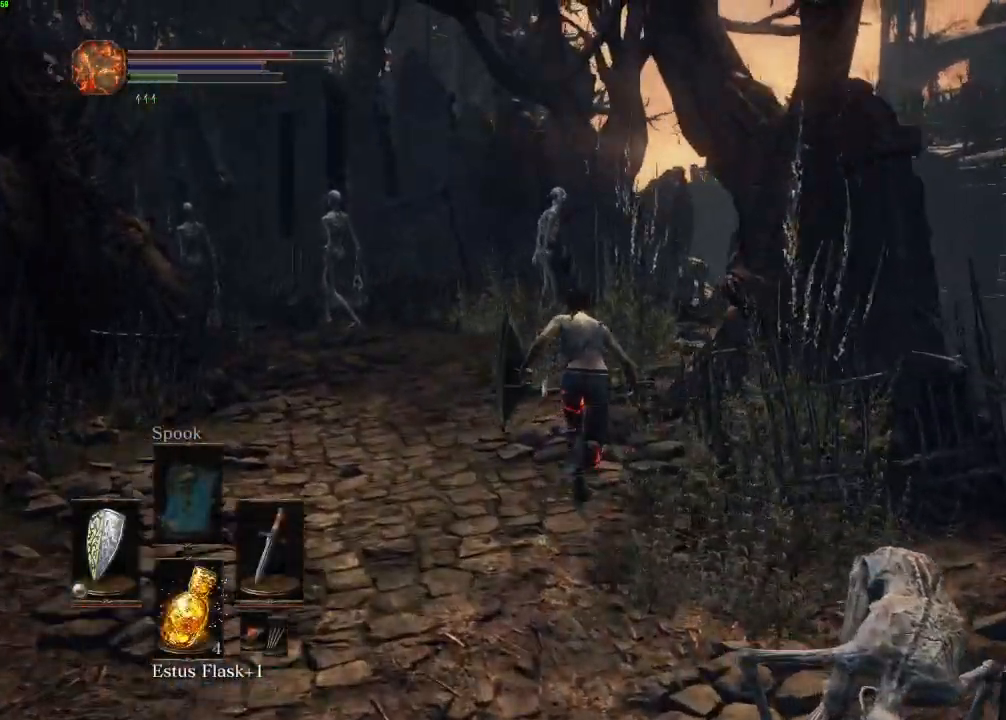
{"keys": ["space", "w"], "mouse": [], "events": []}
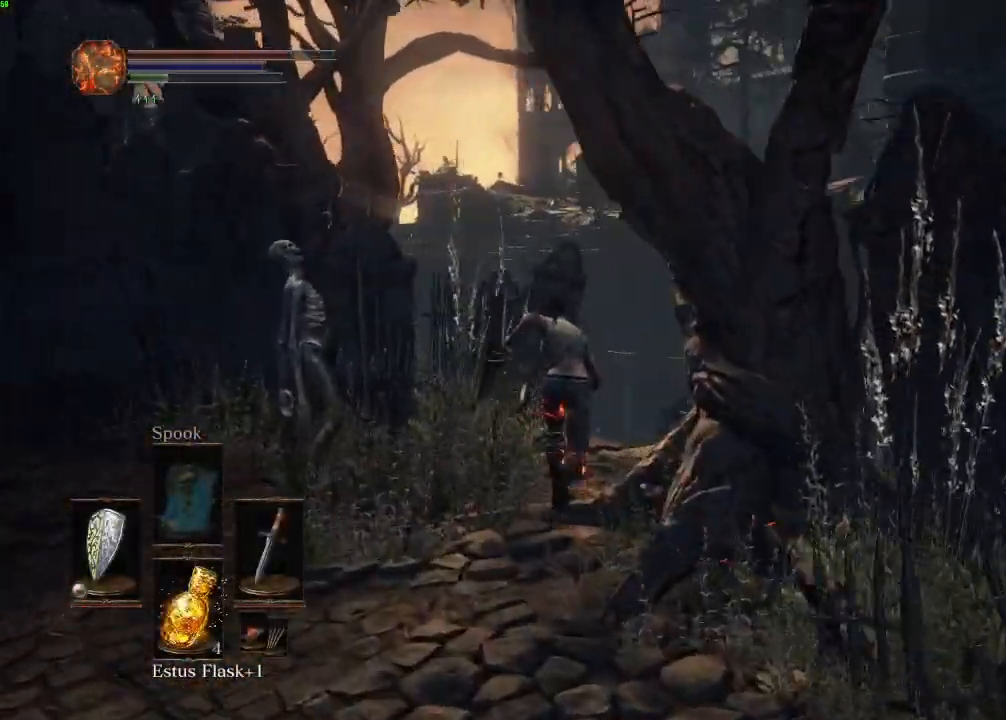
{"keys": ["w"], "mouse": [], "events": [[250, "space", "up"]]}